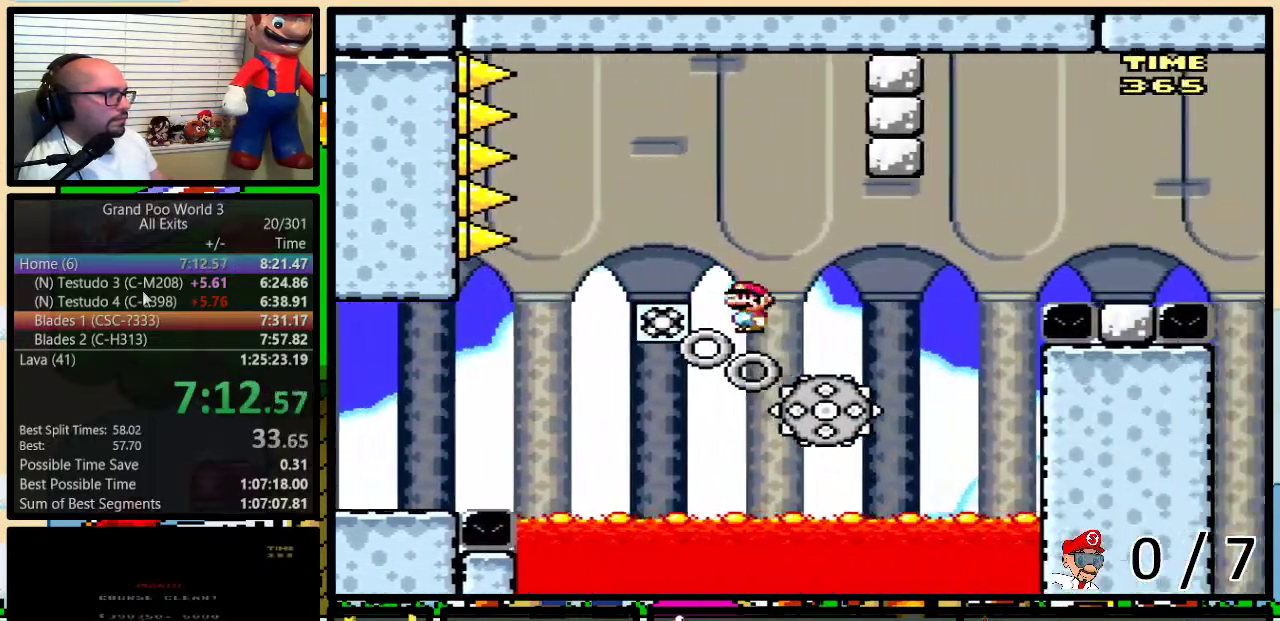
Gameplay with a controller (Nintendo layout); each line is a JSON object with the inputs held at the frame after it. "events" lists button and stick changes between this image and that frame as [ms after this image, input, new state], when the widget could be followed in between. Not read: L1 L3 R1 R3.
{"buttons": ["A", "Y", "DPAD_UP", "DPAD_RIGHT"], "events": []}
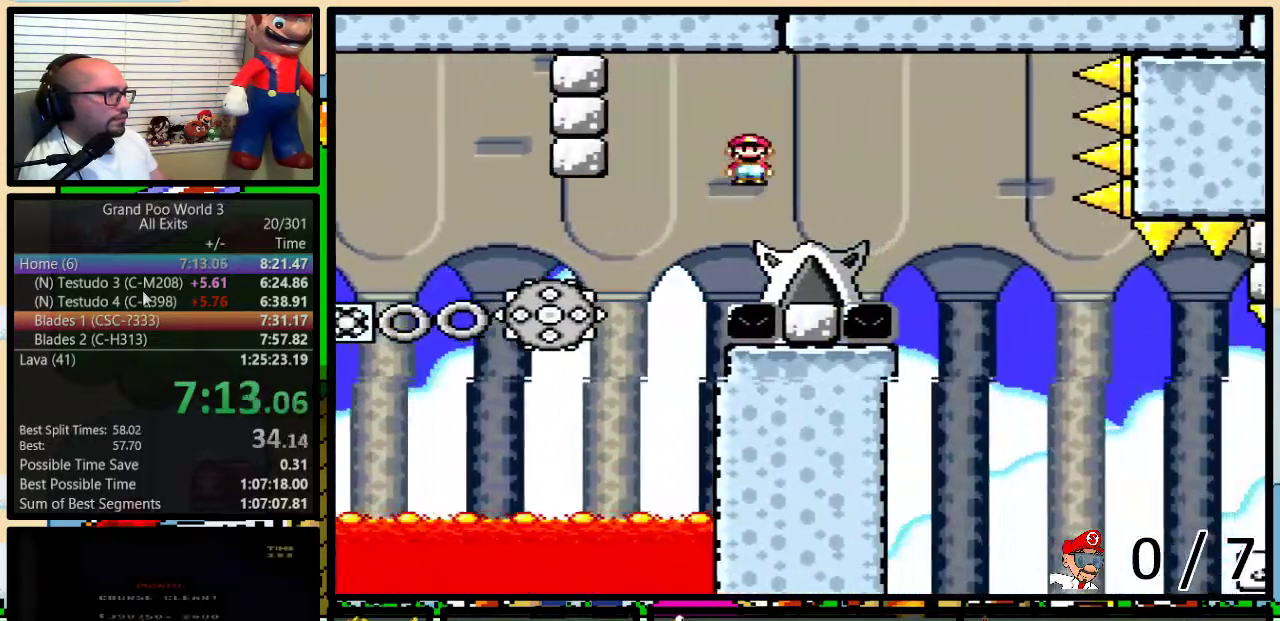
{"buttons": ["Y", "DPAD_UP", "DPAD_RIGHT"], "events": [[83, "A", "up"], [250, "B", "down"], [367, "B", "up"]]}
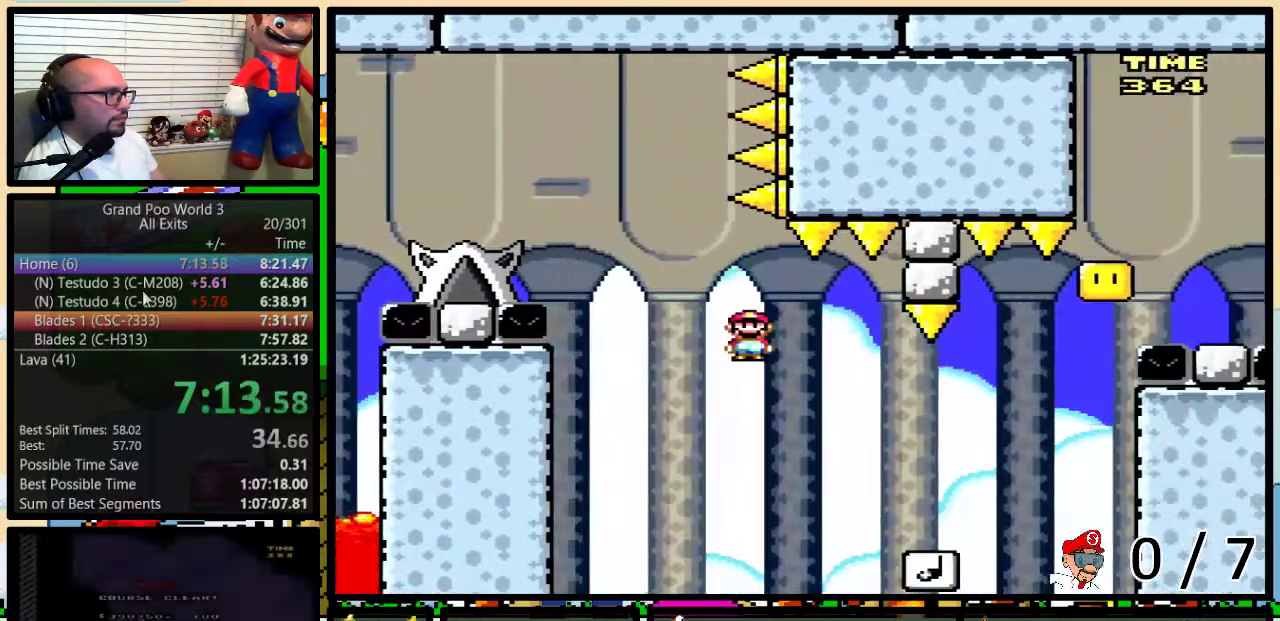
{"buttons": ["B", "Y", "DPAD_LEFT"], "events": [[267, "B", "down"], [450, "DPAD_LEFT", "down"], [450, "DPAD_RIGHT", "up"], [450, "DPAD_UP", "up"]]}
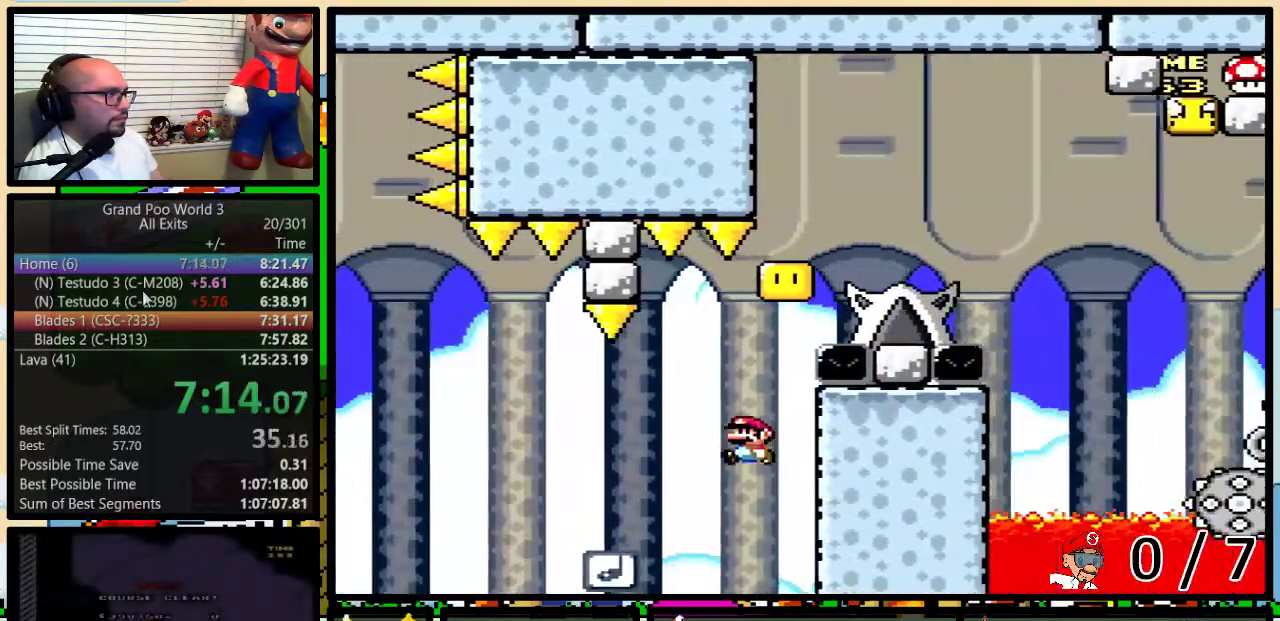
{"buttons": ["Y", "DPAD_LEFT"], "events": [[200, "B", "up"], [300, "B", "down"], [400, "B", "up"]]}
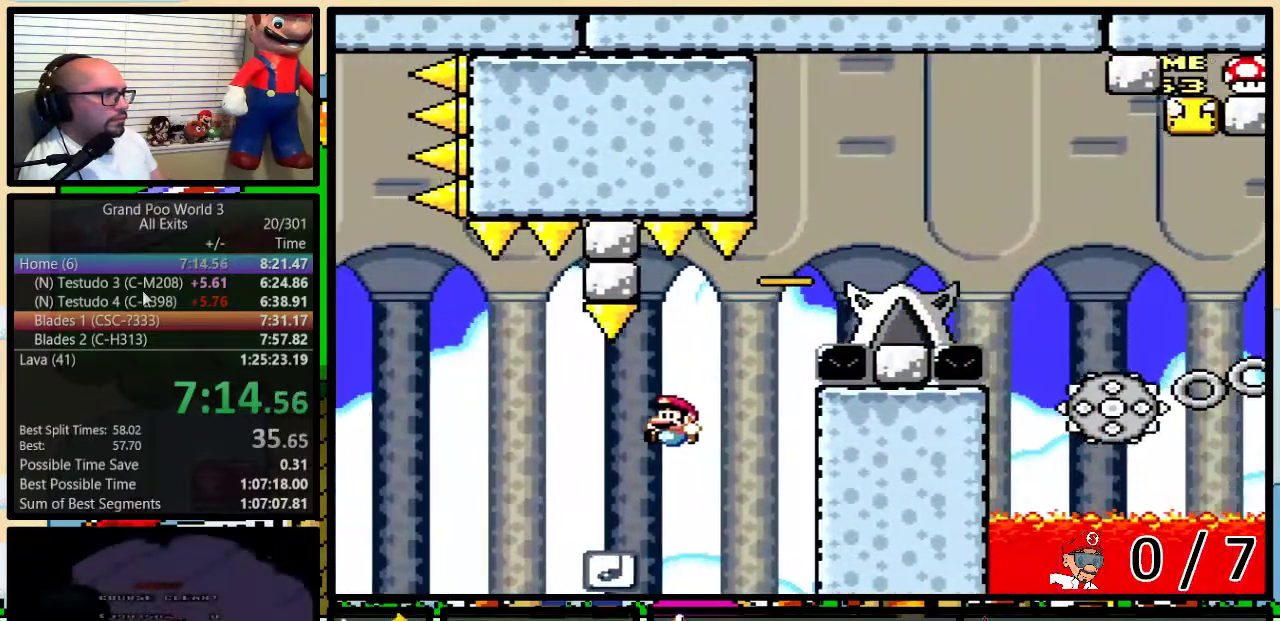
{"buttons": ["Y", "DPAD_RIGHT"], "events": [[200, "DPAD_UP", "down"], [233, "DPAD_LEFT", "up"], [233, "DPAD_RIGHT", "down"], [267, "DPAD_UP", "up"]]}
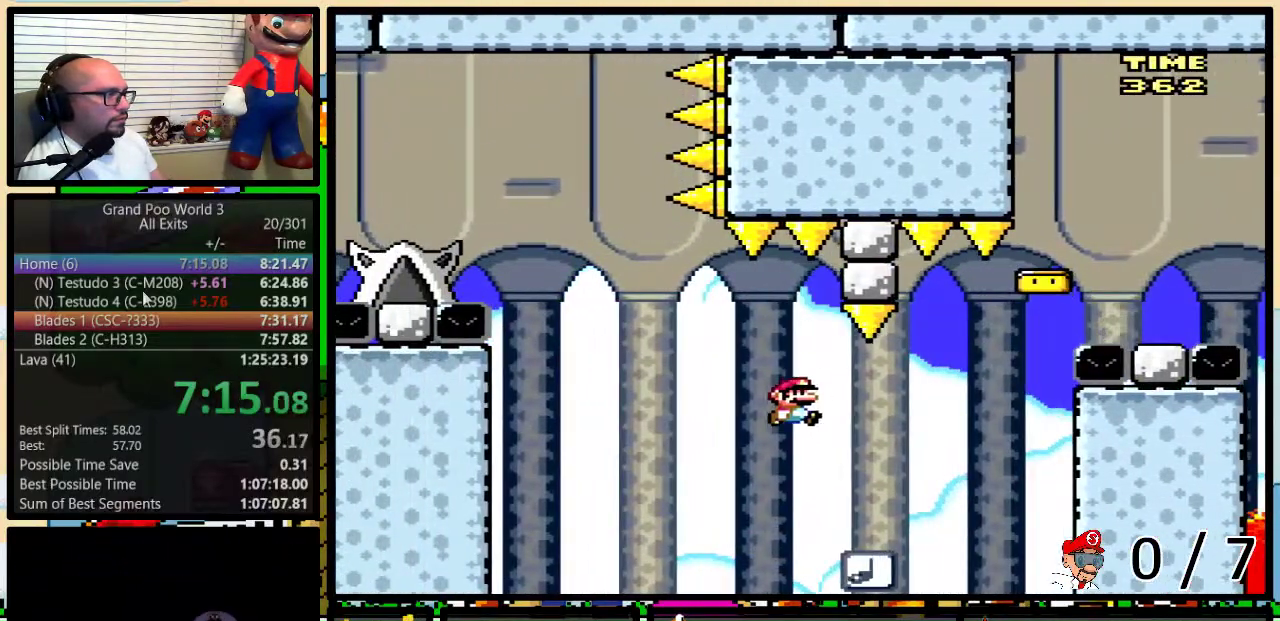
{"buttons": ["Y", "DPAD_UP", "DPAD_LEFT"], "events": [[183, "DPAD_LEFT", "down"], [183, "DPAD_RIGHT", "up"], [483, "DPAD_UP", "down"]]}
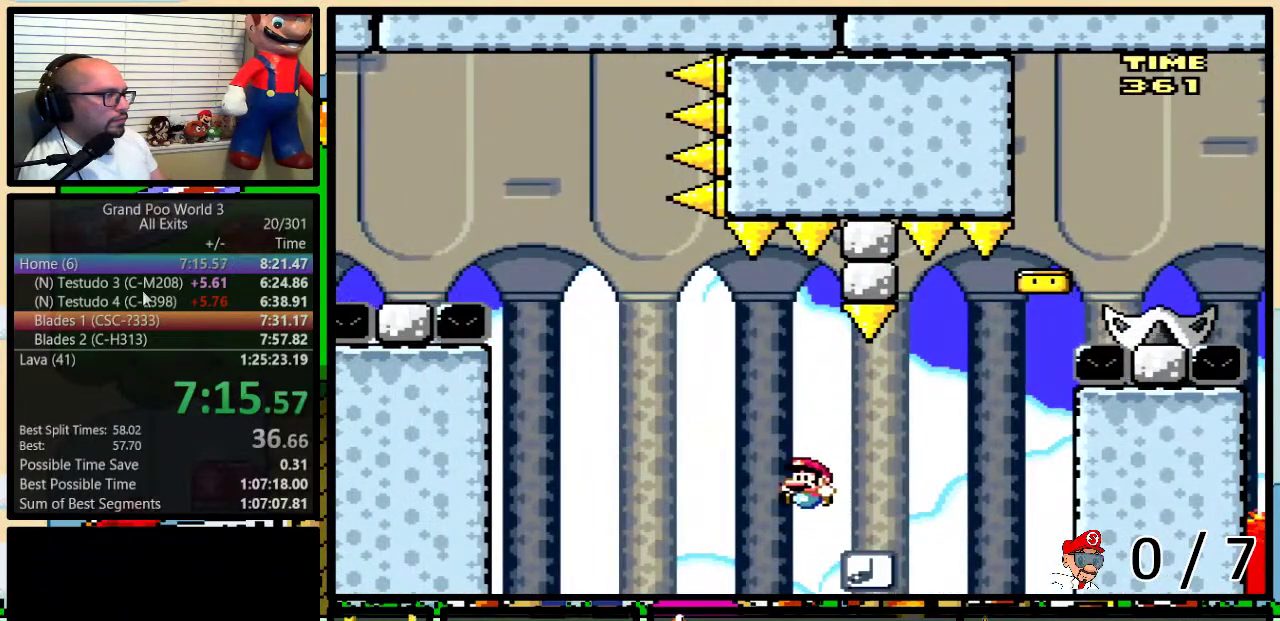
{"buttons": ["Y"], "events": [[17, "DPAD_LEFT", "up"], [17, "DPAD_RIGHT", "down"], [50, "DPAD_UP", "up"], [233, "DPAD_RIGHT", "up"]]}
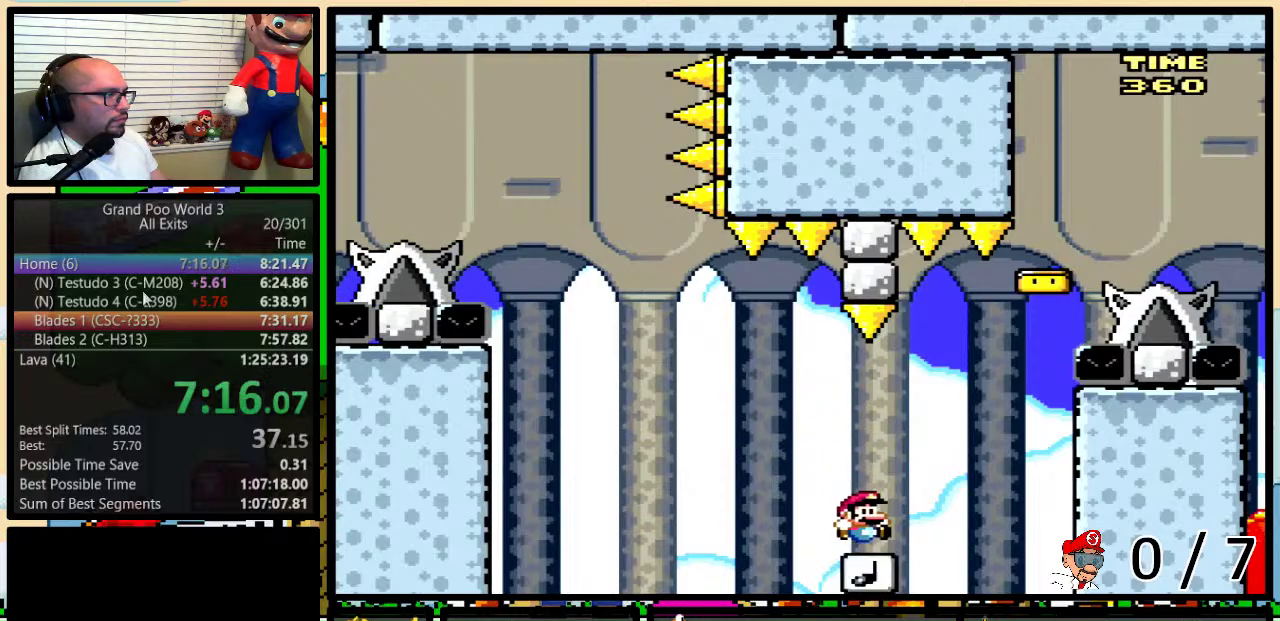
{"buttons": ["B", "Y", "DPAD_RIGHT"], "events": [[17, "B", "down"], [83, "DPAD_RIGHT", "down"], [150, "DPAD_UP", "down"], [367, "DPAD_UP", "up"]]}
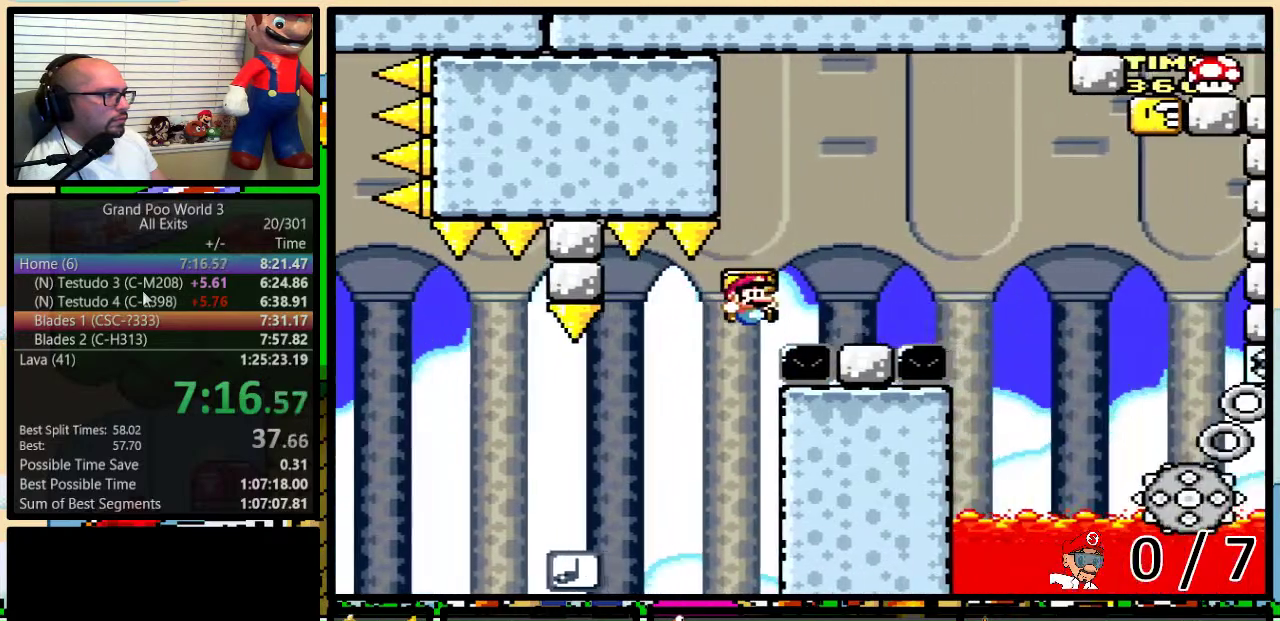
{"buttons": ["Y", "DPAD_UP", "DPAD_RIGHT"], "events": [[50, "B", "up"], [167, "DPAD_LEFT", "down"], [167, "DPAD_RIGHT", "up"], [267, "A", "down"], [267, "DPAD_LEFT", "up"], [267, "DPAD_RIGHT", "down"], [333, "DPAD_UP", "down"], [367, "A", "up"], [417, "A", "down"], [500, "A", "up"]]}
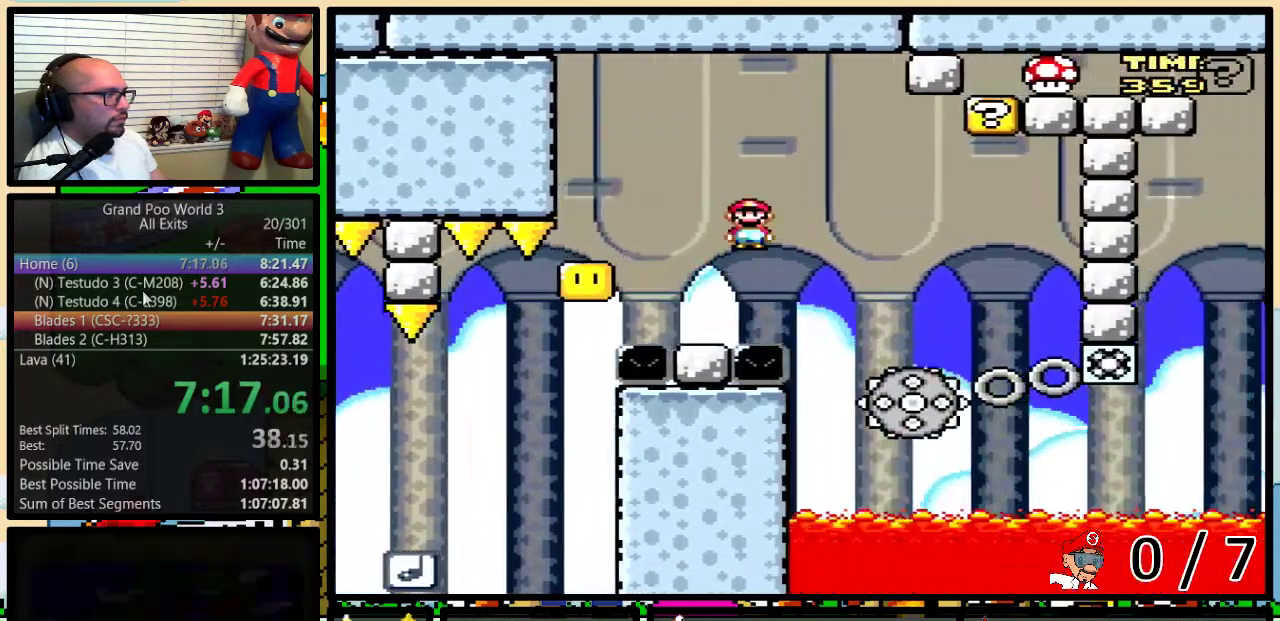
{"buttons": ["A", "Y", "DPAD_UP", "DPAD_RIGHT"], "events": [[50, "A", "down"], [117, "DPAD_UP", "up"], [183, "DPAD_LEFT", "down"], [183, "DPAD_RIGHT", "up"], [233, "DPAD_LEFT", "up"], [267, "DPAD_RIGHT", "down"], [333, "DPAD_UP", "down"]]}
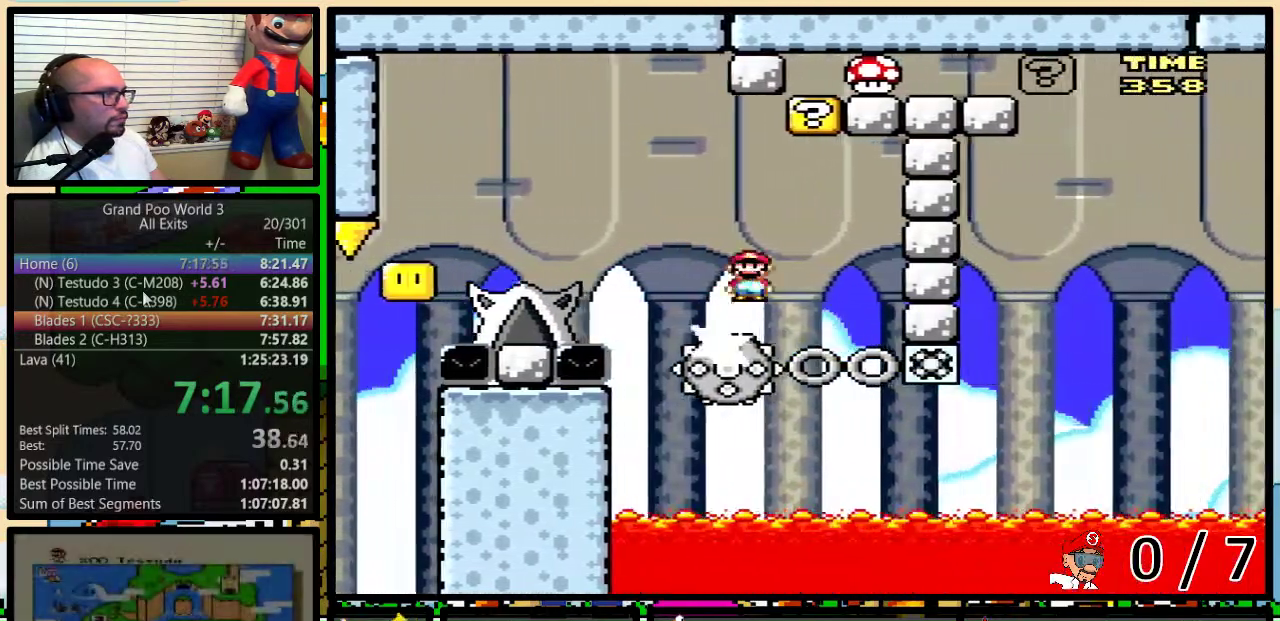
{"buttons": ["A", "Y"], "events": [[83, "DPAD_LEFT", "down"], [83, "DPAD_RIGHT", "up"], [83, "DPAD_UP", "up"], [300, "DPAD_LEFT", "up"]]}
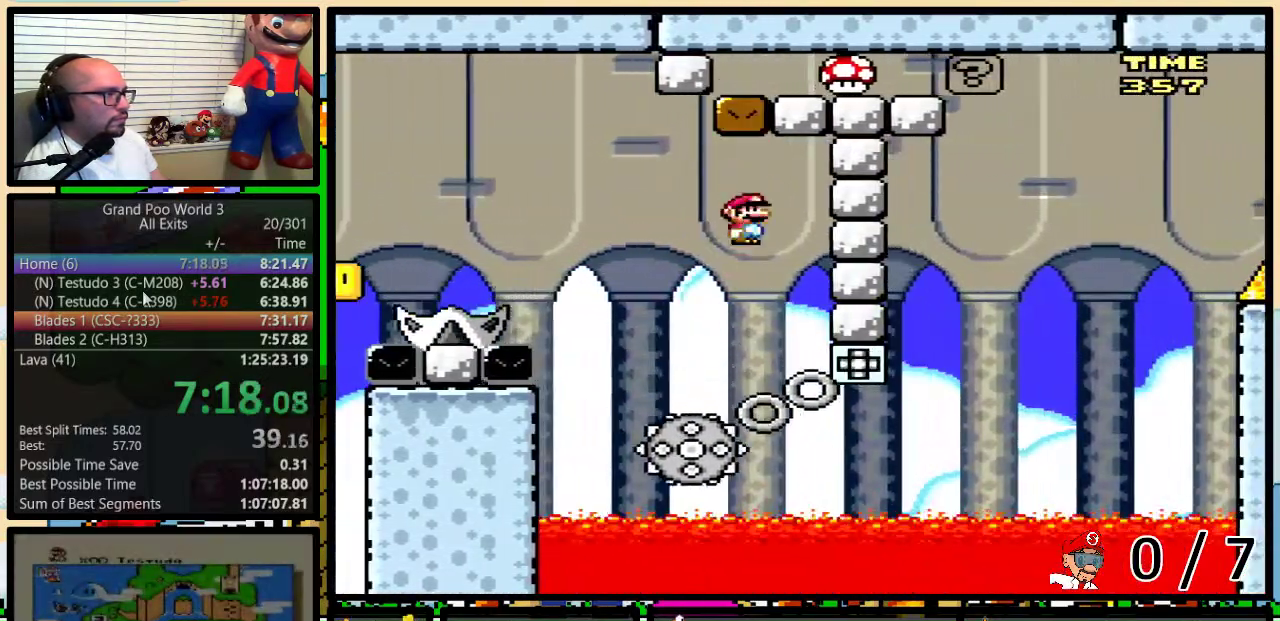
{"buttons": ["A", "Y", "DPAD_UP", "DPAD_RIGHT"], "events": [[50, "DPAD_RIGHT", "down"], [50, "DPAD_UP", "down"]]}
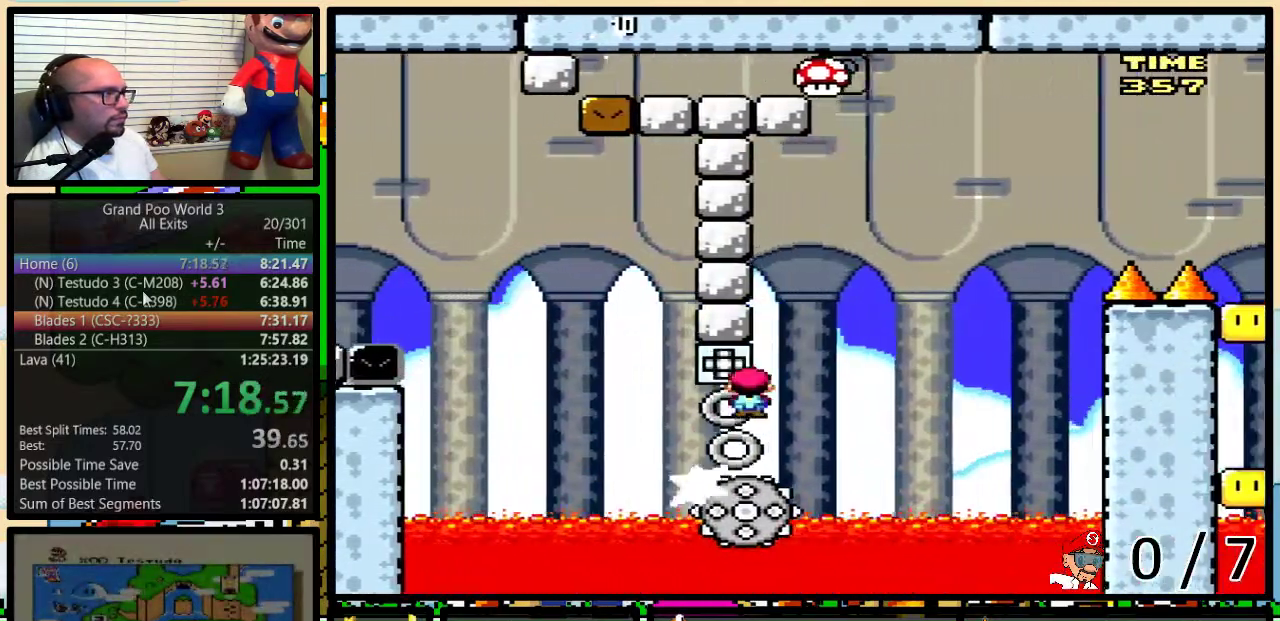
{"buttons": ["B", "Y"], "events": [[17, "DPAD_UP", "up"], [50, "DPAD_LEFT", "down"], [50, "DPAD_RIGHT", "up"], [83, "DPAD_UP", "down"], [117, "DPAD_LEFT", "up"], [117, "DPAD_RIGHT", "down"], [150, "DPAD_UP", "up"], [183, "A", "up"], [200, "DPAD_RIGHT", "up"], [400, "DPAD_RIGHT", "down"], [400, "DPAD_UP", "down"], [433, "B", "down"], [467, "DPAD_UP", "up"], [500, "DPAD_RIGHT", "up"]]}
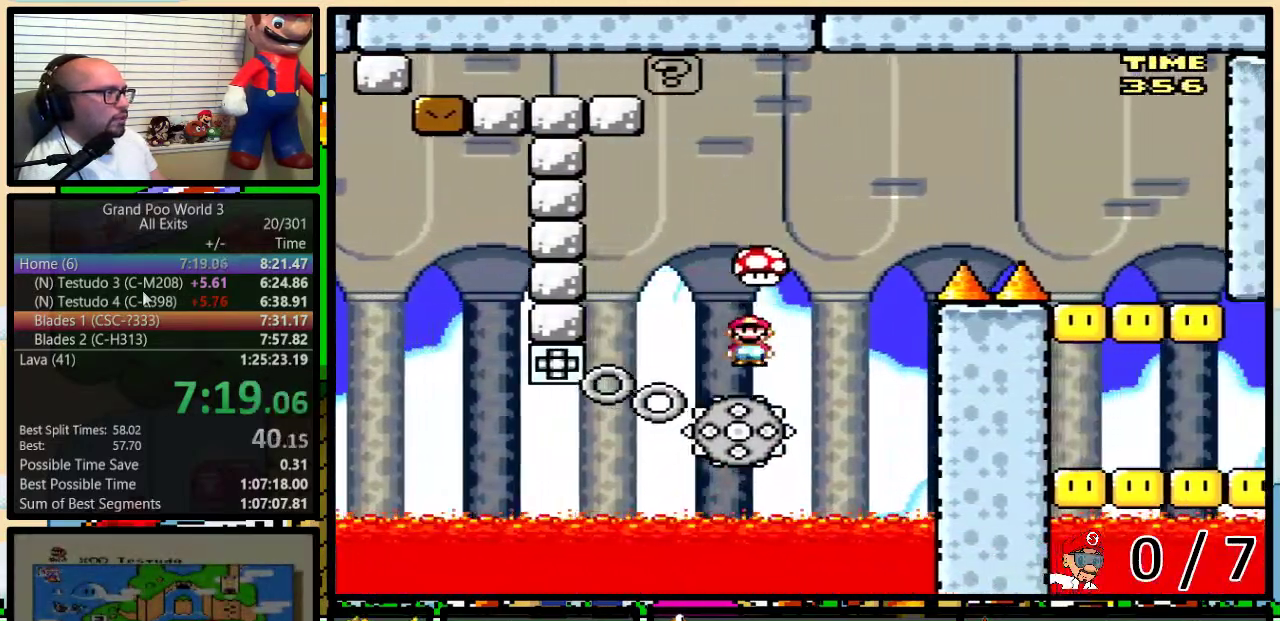
{"buttons": ["B", "Y", "DPAD_RIGHT"], "events": [[167, "DPAD_RIGHT", "down"], [300, "DPAD_UP", "down"], [400, "DPAD_UP", "up"]]}
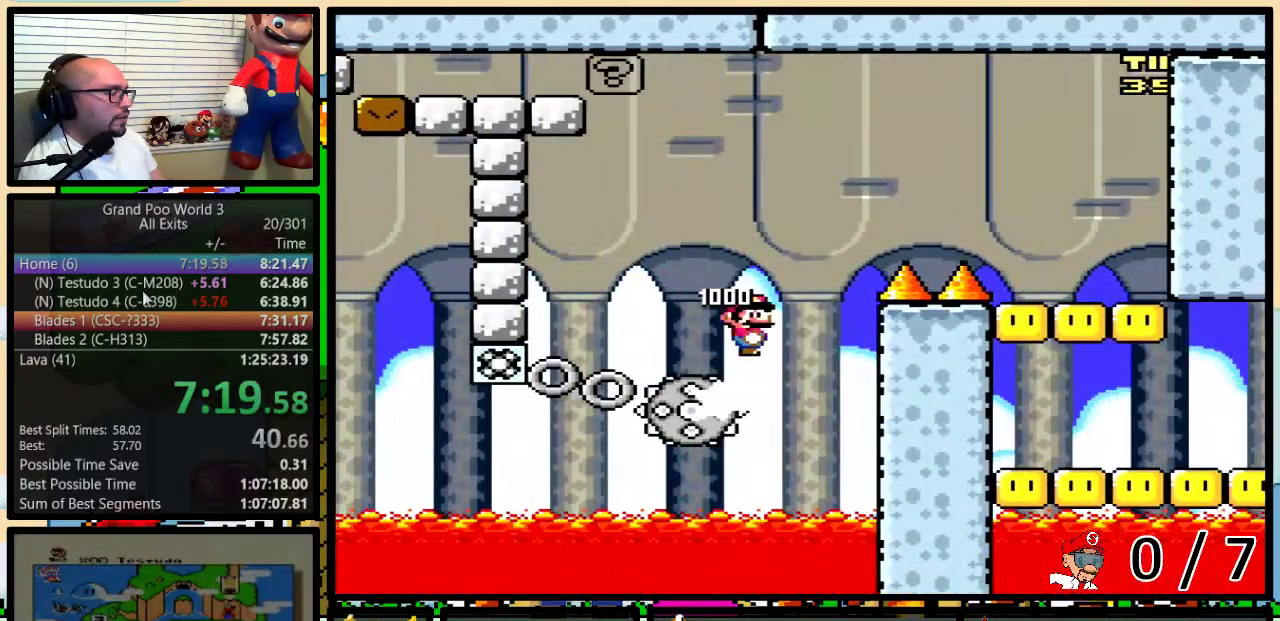
{"buttons": ["B", "Y", "DPAD_RIGHT"], "events": []}
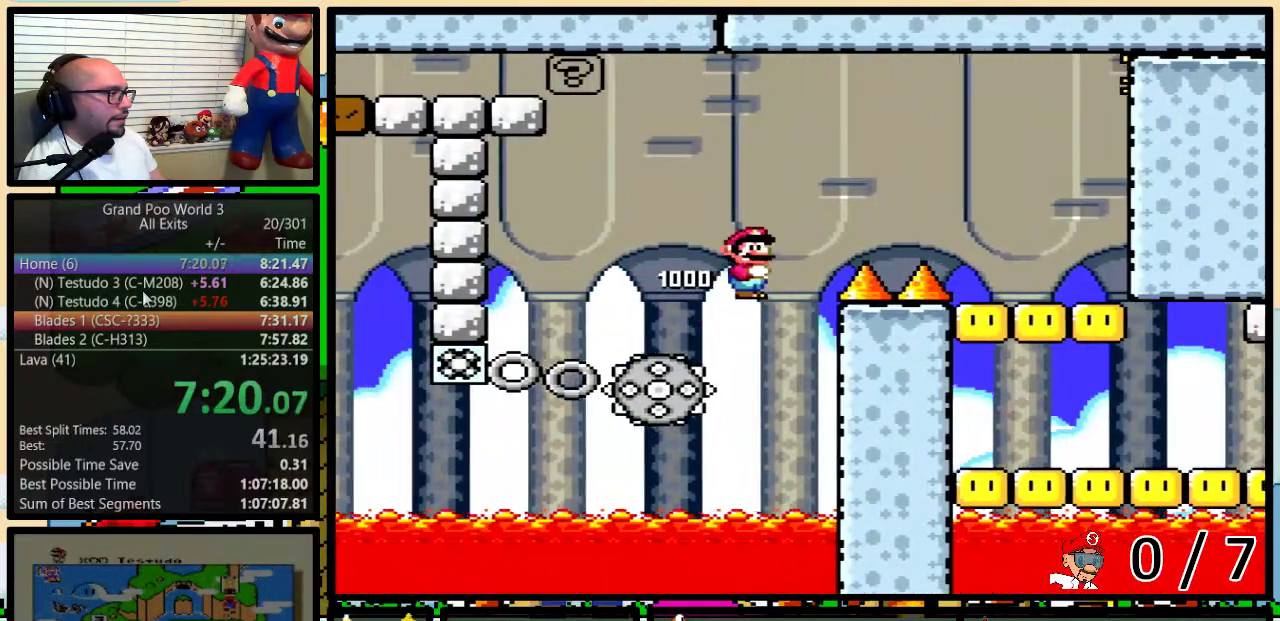
{"buttons": ["Y", "DPAD_UP", "DPAD_RIGHT"], "events": [[50, "DPAD_UP", "down"], [267, "B", "up"], [267, "DPAD_UP", "up"], [483, "DPAD_UP", "down"]]}
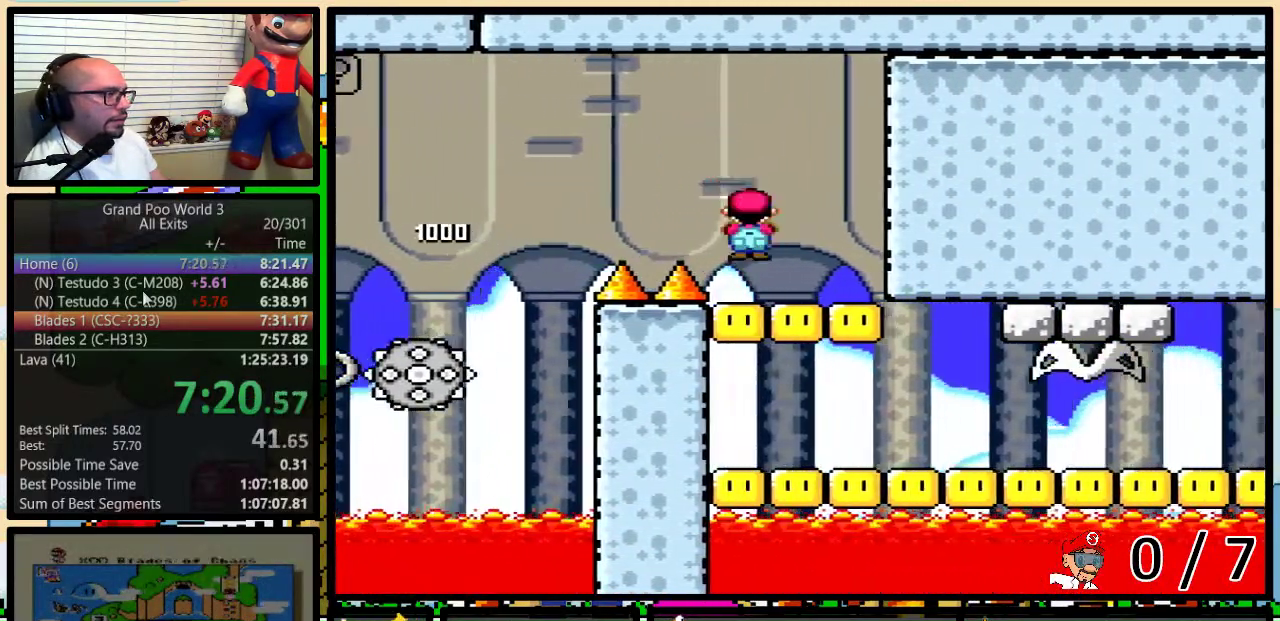
{"buttons": ["B", "Y", "DPAD_UP", "DPAD_RIGHT"], "events": [[17, "DPAD_LEFT", "down"], [17, "DPAD_RIGHT", "up"], [17, "DPAD_UP", "up"], [100, "DPAD_UP", "down"], [150, "DPAD_LEFT", "up"], [150, "DPAD_RIGHT", "down"], [150, "DPAD_UP", "up"], [200, "DPAD_LEFT", "down"], [200, "DPAD_RIGHT", "up"], [300, "DPAD_UP", "down"], [333, "DPAD_LEFT", "up"], [333, "DPAD_RIGHT", "down"], [333, "DPAD_UP", "up"], [400, "B", "down"], [400, "DPAD_RIGHT", "up"], [483, "DPAD_RIGHT", "down"], [483, "DPAD_UP", "down"]]}
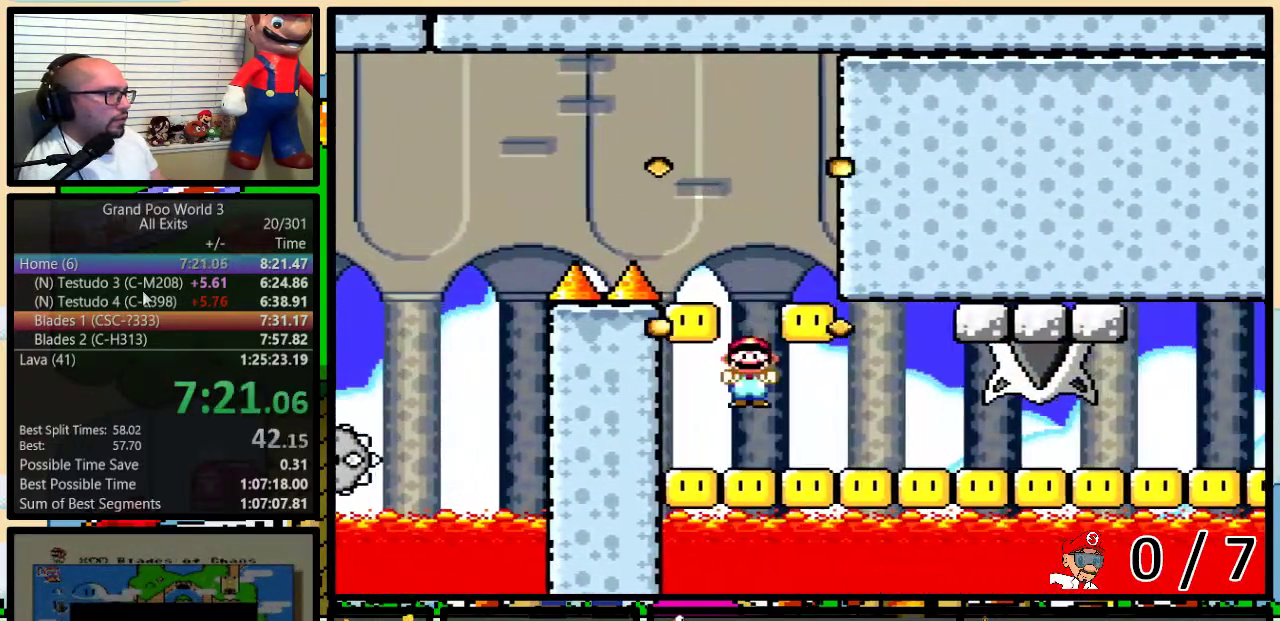
{"buttons": ["Y", "DPAD_UP", "DPAD_RIGHT"], "events": [[500, "B", "up"]]}
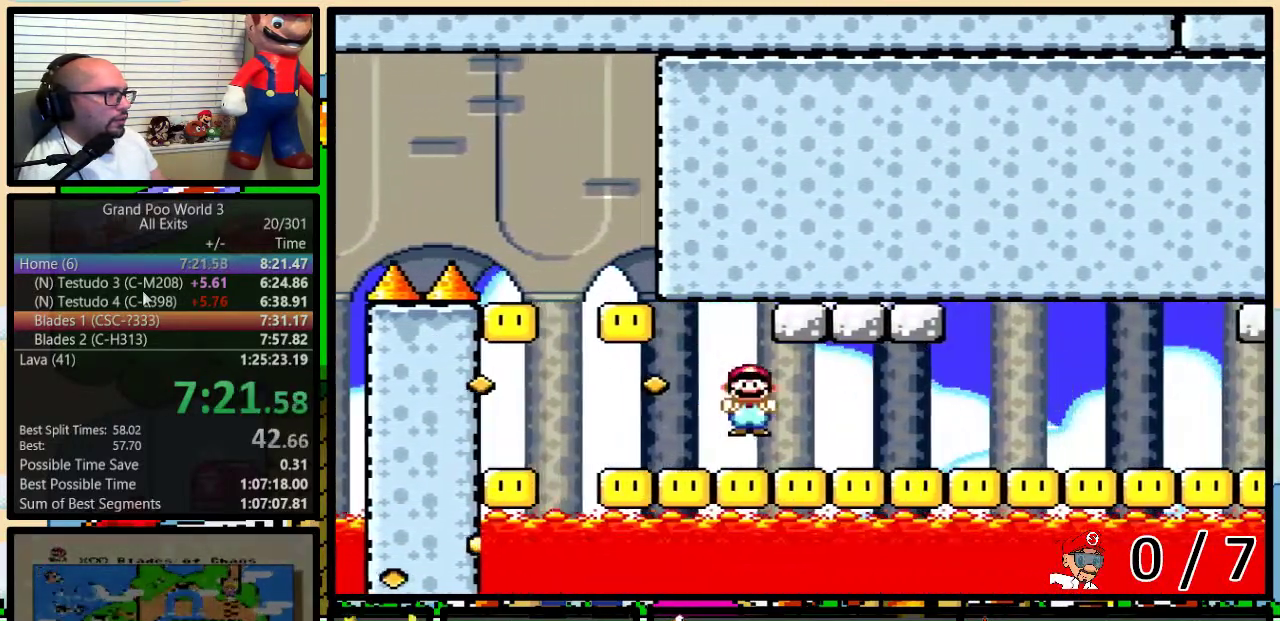
{"buttons": ["Y", "DPAD_UP", "DPAD_RIGHT"], "events": [[367, "DPAD_UP", "up"], [433, "DPAD_UP", "down"]]}
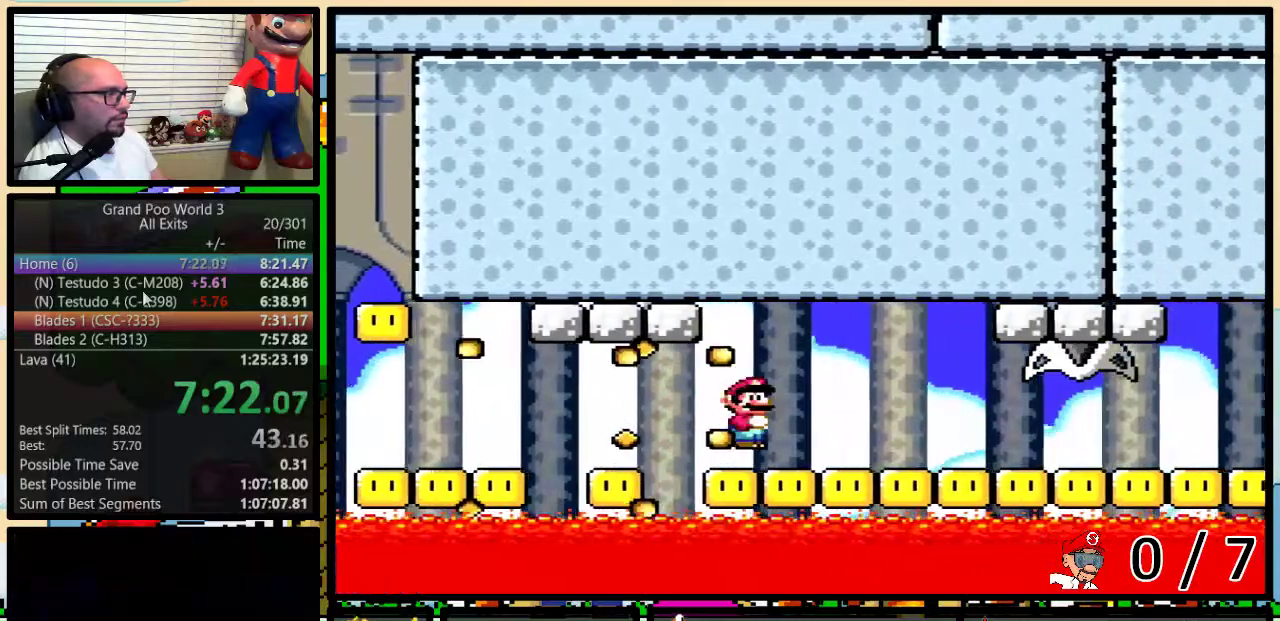
{"buttons": ["B", "Y", "DPAD_UP", "DPAD_RIGHT"], "events": [[17, "DPAD_UP", "up"], [200, "B", "down"], [333, "DPAD_LEFT", "down"], [333, "DPAD_RIGHT", "up"], [467, "DPAD_UP", "down"], [483, "DPAD_LEFT", "up"], [483, "DPAD_RIGHT", "down"]]}
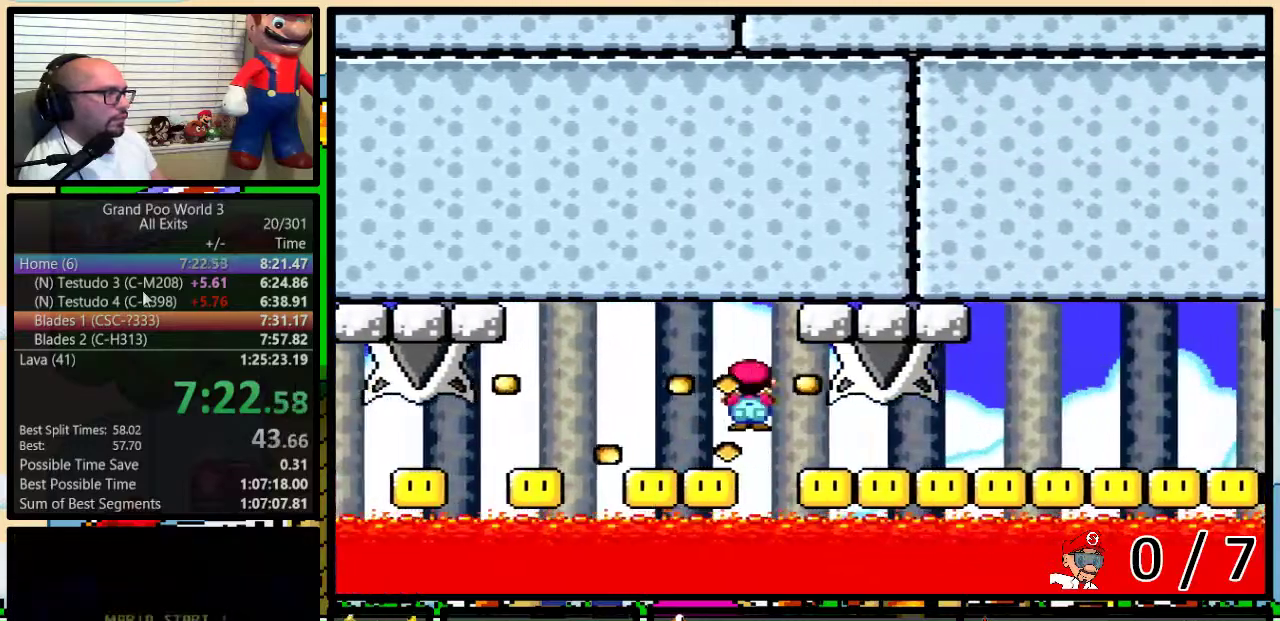
{"buttons": ["Y", "DPAD_UP", "DPAD_RIGHT"], "events": [[17, "DPAD_UP", "up"], [50, "DPAD_RIGHT", "up"], [200, "DPAD_RIGHT", "down"], [233, "DPAD_UP", "down"], [367, "B", "up"]]}
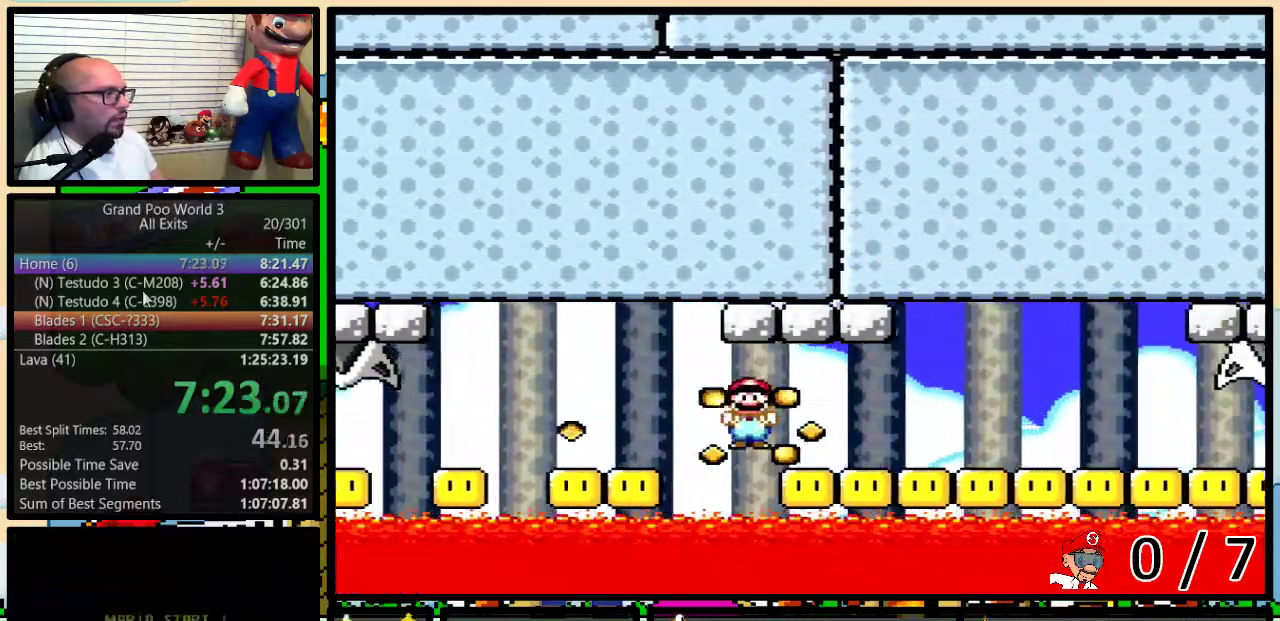
{"buttons": ["Y", "DPAD_UP", "DPAD_RIGHT"], "events": []}
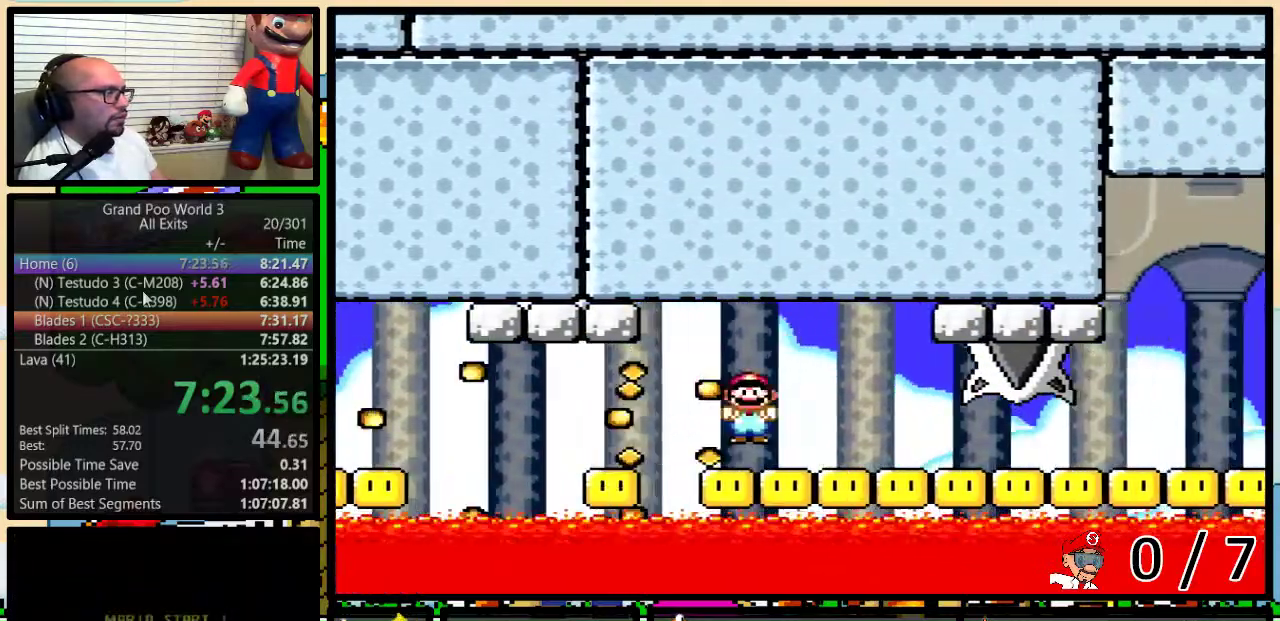
{"buttons": ["Y", "DPAD_UP", "DPAD_RIGHT"], "events": []}
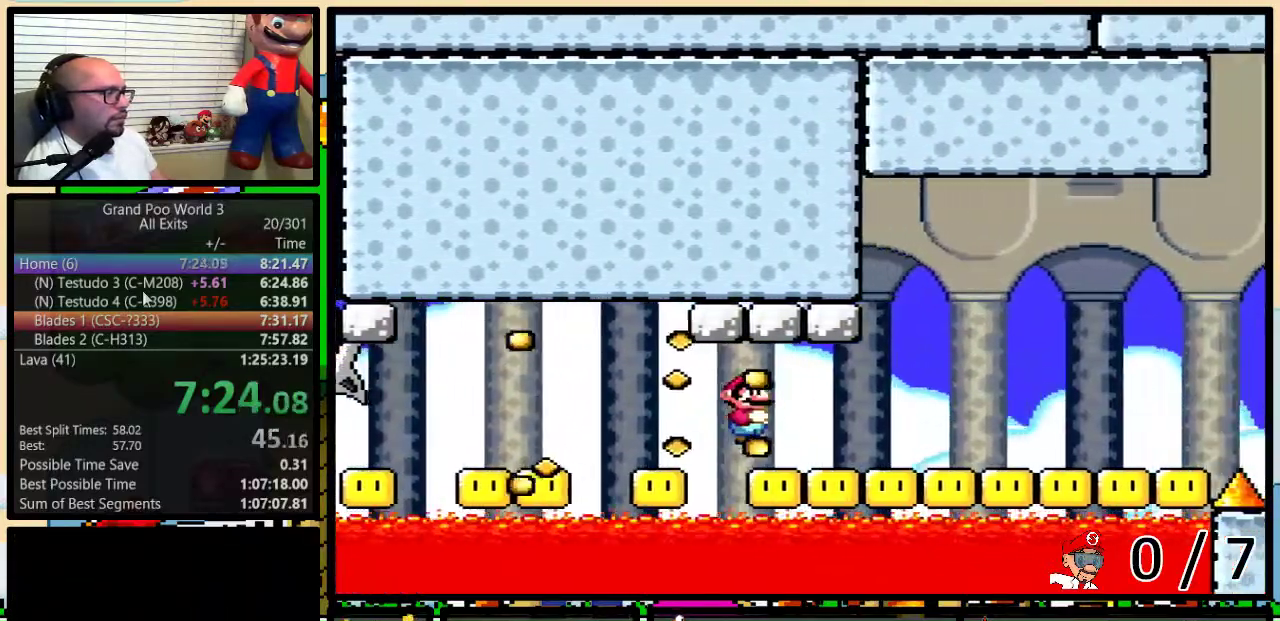
{"buttons": ["B", "Y", "DPAD_UP", "DPAD_LEFT"], "events": [[300, "B", "down"], [333, "DPAD_UP", "up"], [400, "DPAD_LEFT", "down"], [400, "DPAD_RIGHT", "up"], [467, "DPAD_UP", "down"]]}
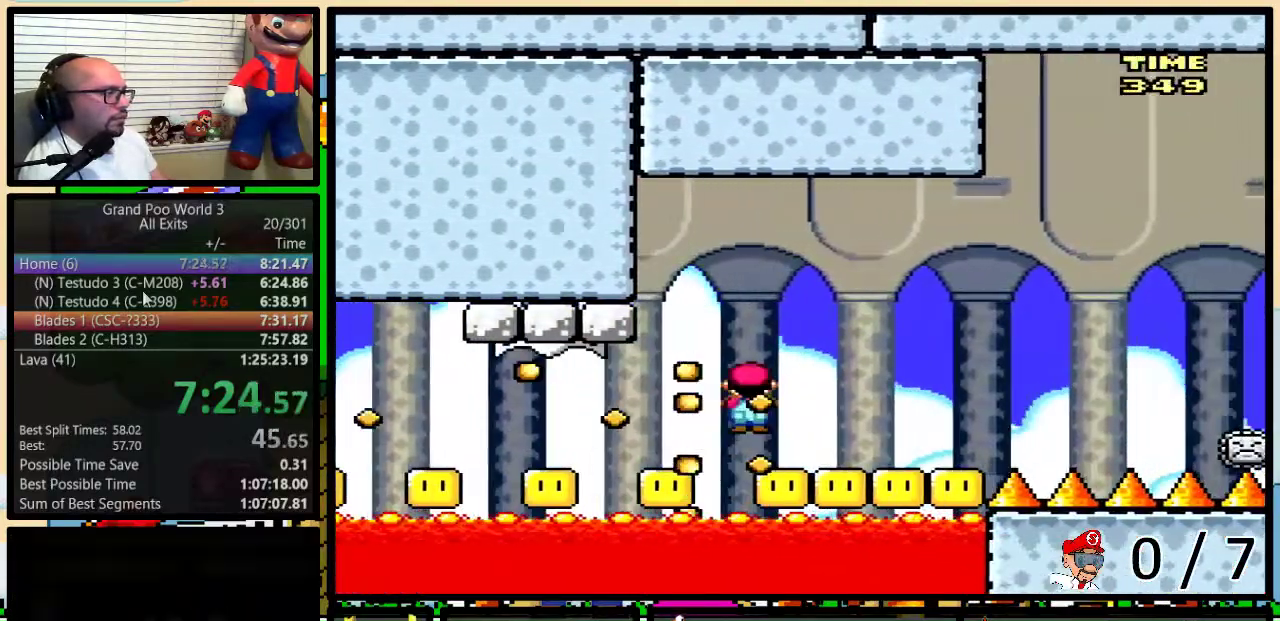
{"buttons": ["B", "Y"], "events": [[17, "DPAD_LEFT", "up"], [17, "DPAD_RIGHT", "down"], [50, "DPAD_UP", "up"], [83, "DPAD_RIGHT", "up"], [233, "DPAD_LEFT", "down"], [367, "DPAD_LEFT", "up"], [367, "DPAD_RIGHT", "down"], [500, "DPAD_RIGHT", "up"]]}
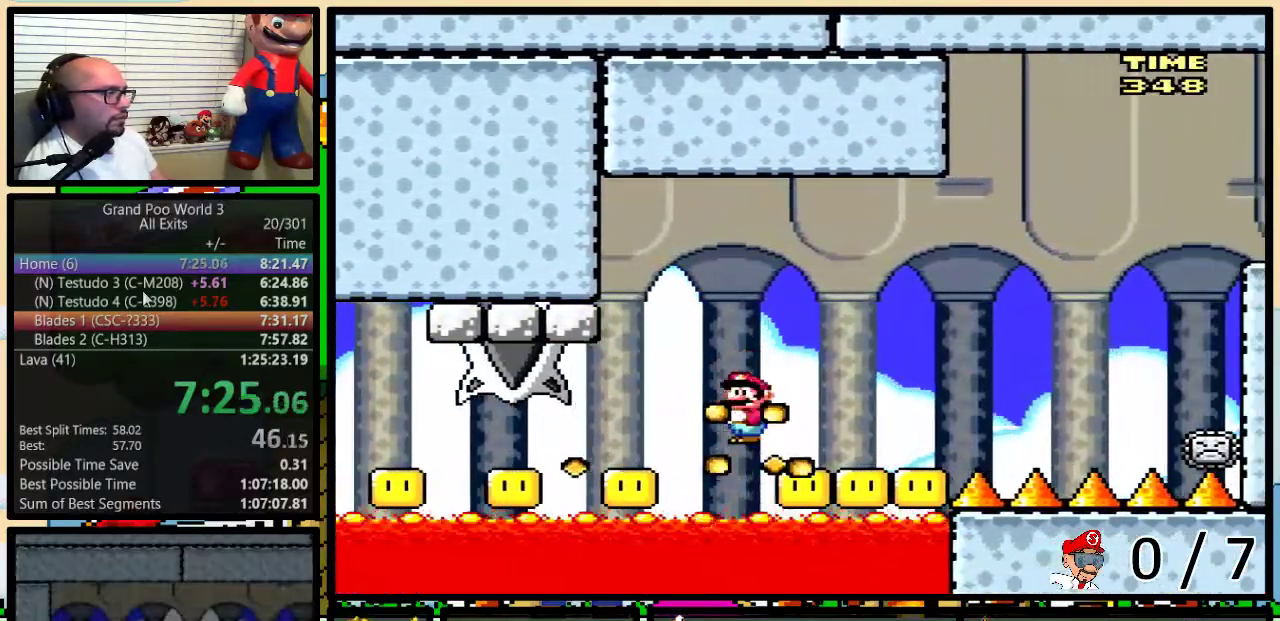
{"buttons": ["B", "Y"], "events": []}
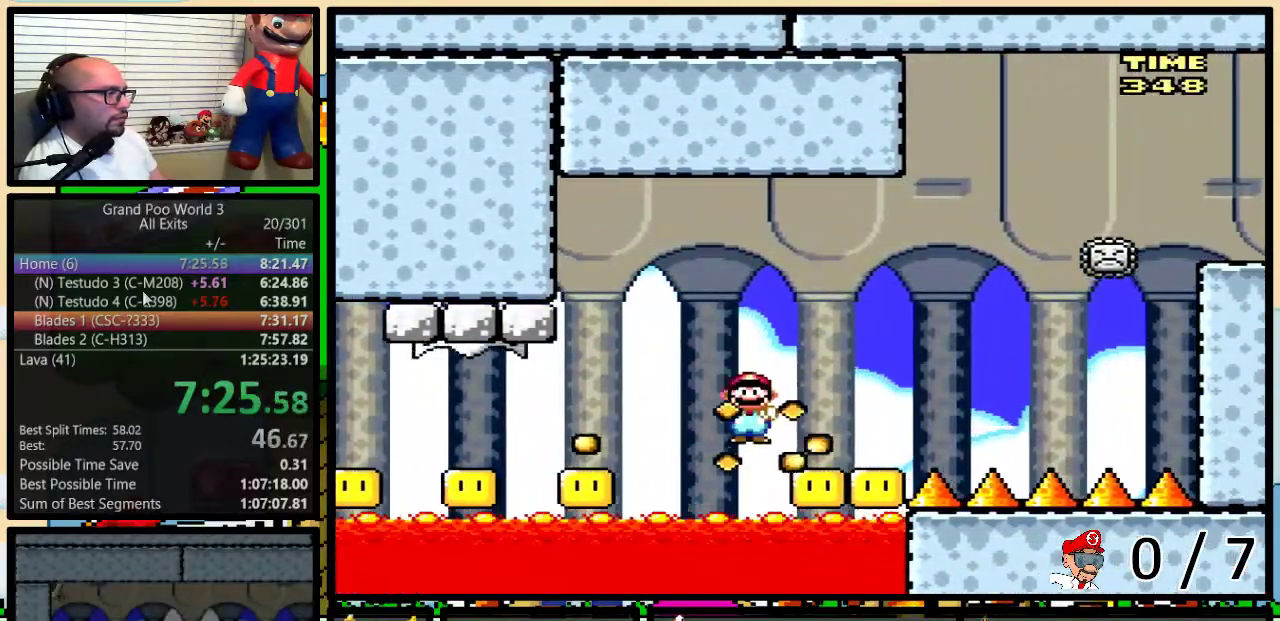
{"buttons": ["B", "Y"], "events": []}